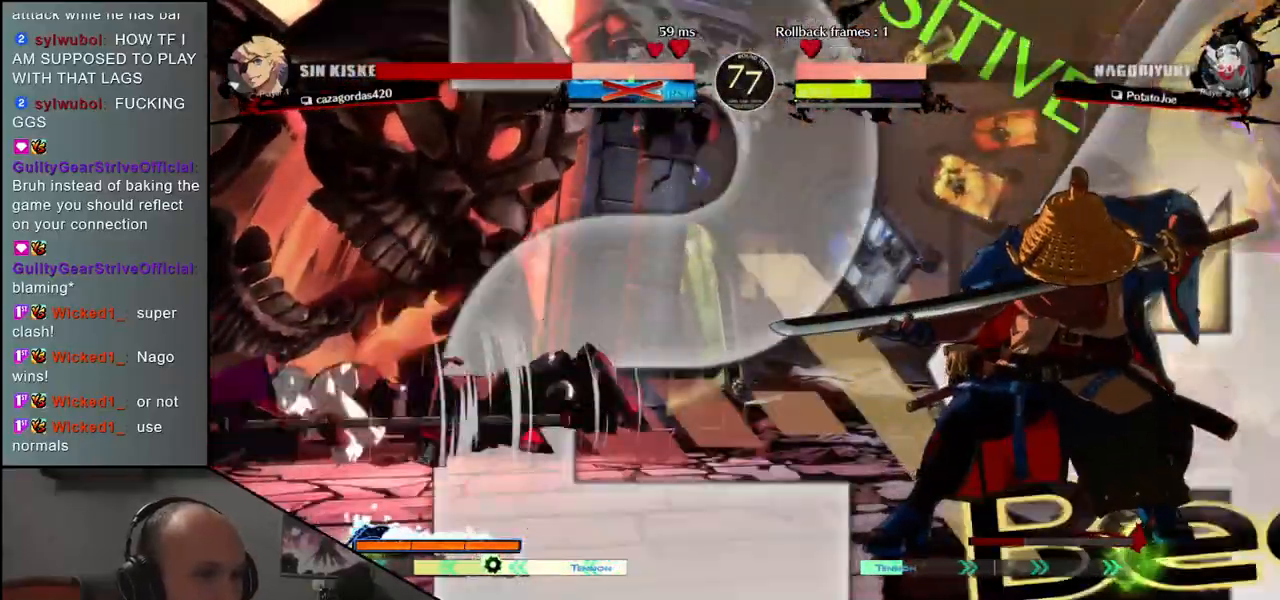
Gameplay with a controller (arcade stick); each line is a JSON object with the inputs held at the frame after it. "events" lists button and stick changes between this image and that frame as [ms after this image, input, new state], when the widget could be followed in between. Not read: L3 R3.
{"buttons": ["SQUARE"], "left_stick": "left", "events": [[50, "left_stick", "right"], [183, "left_stick", "left"], [217, "SQUARE", "down"]]}
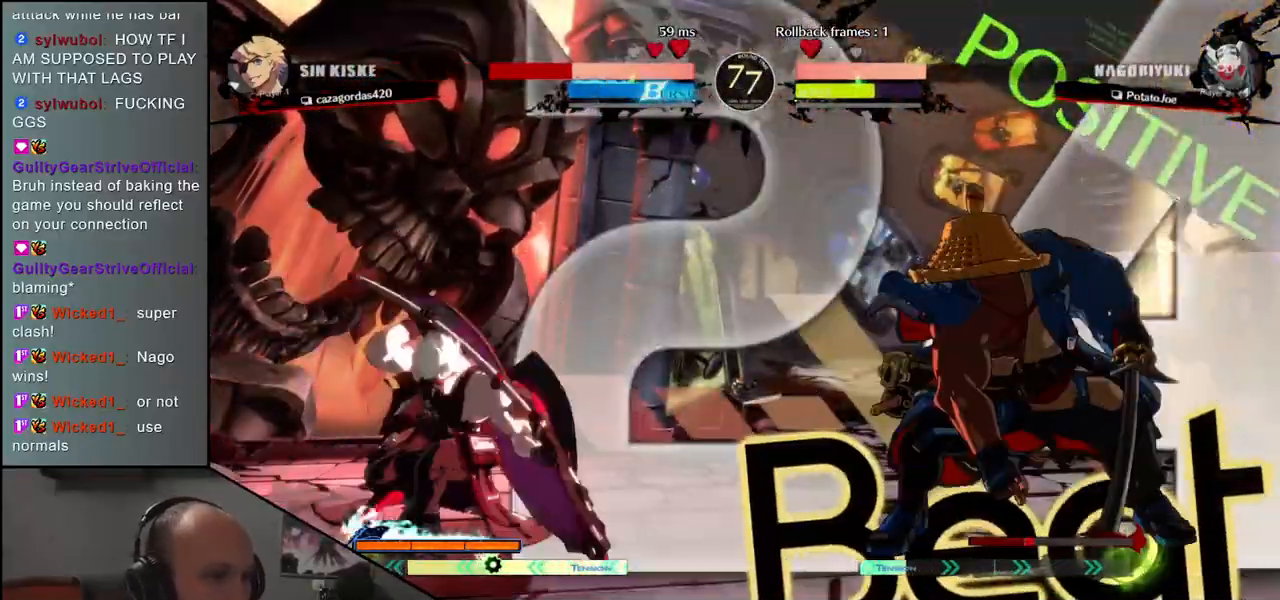
{"buttons": [], "left_stick": "right", "events": [[250, "SQUARE", "up"], [300, "left_stick", "right"]]}
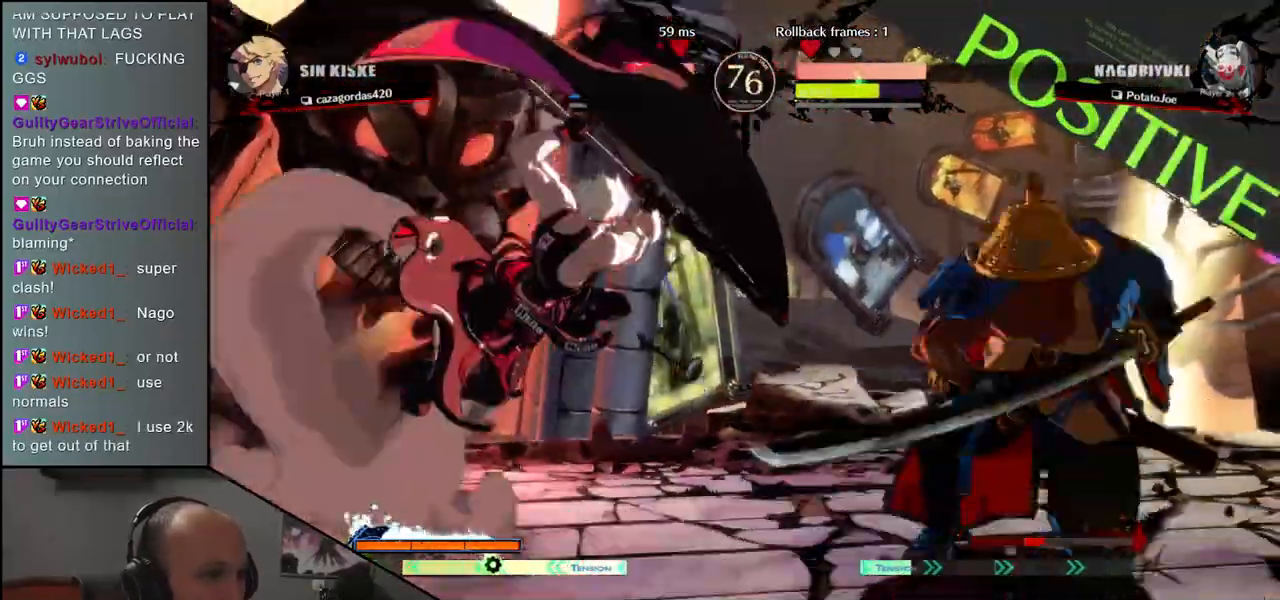
{"buttons": ["SQUARE"], "left_stick": "left", "events": [[117, "left_stick", "down"], [167, "left_stick", "left"], [200, "SQUARE", "down"]]}
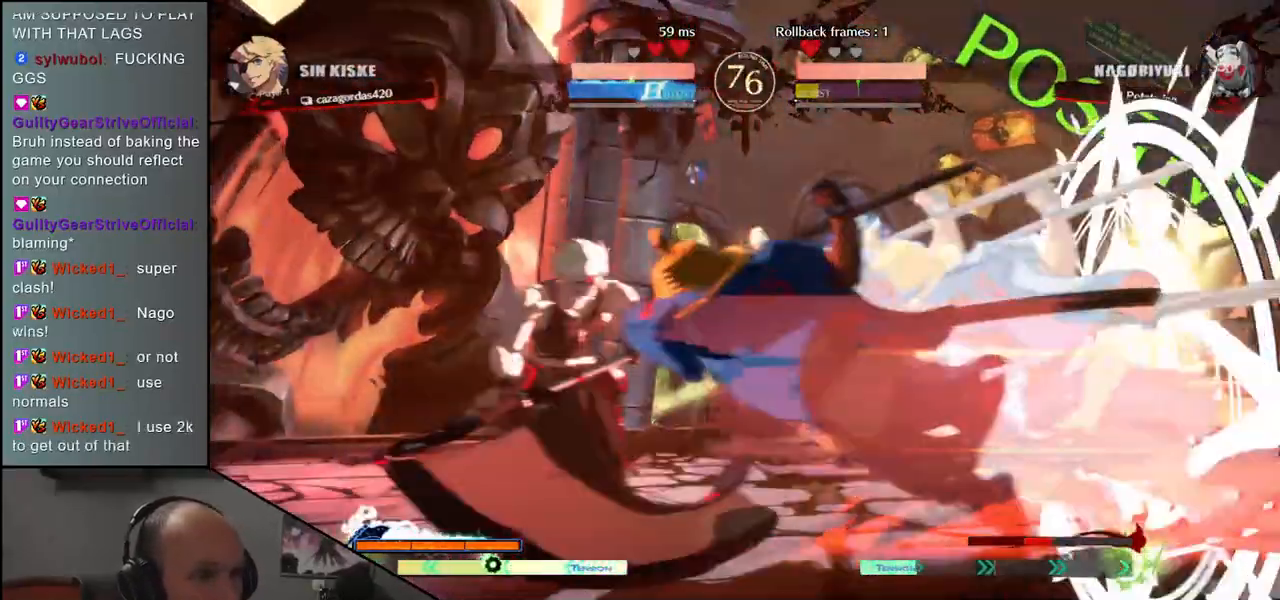
{"buttons": [], "left_stick": "center", "events": [[83, "SQUARE", "up"], [133, "left_stick", "center"]]}
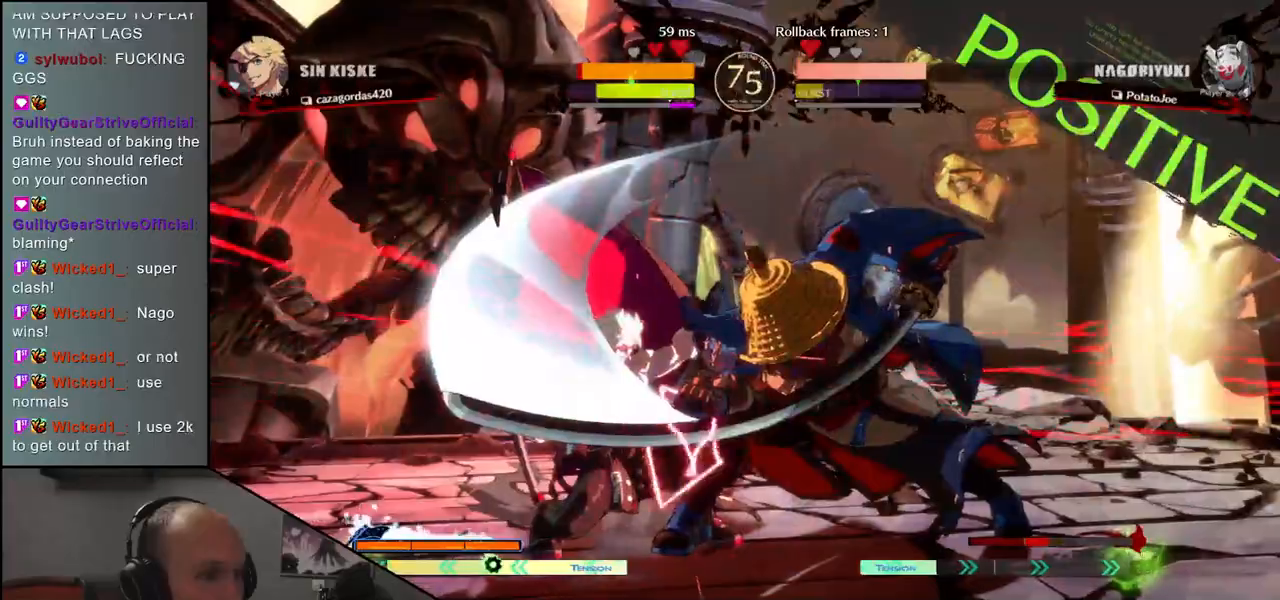
{"buttons": ["R1"], "left_stick": "down", "events": [[50, "left_stick", "down"], [133, "R1", "down"], [217, "R1", "up"], [333, "R1", "down"], [400, "R1", "up"], [500, "R1", "down"]]}
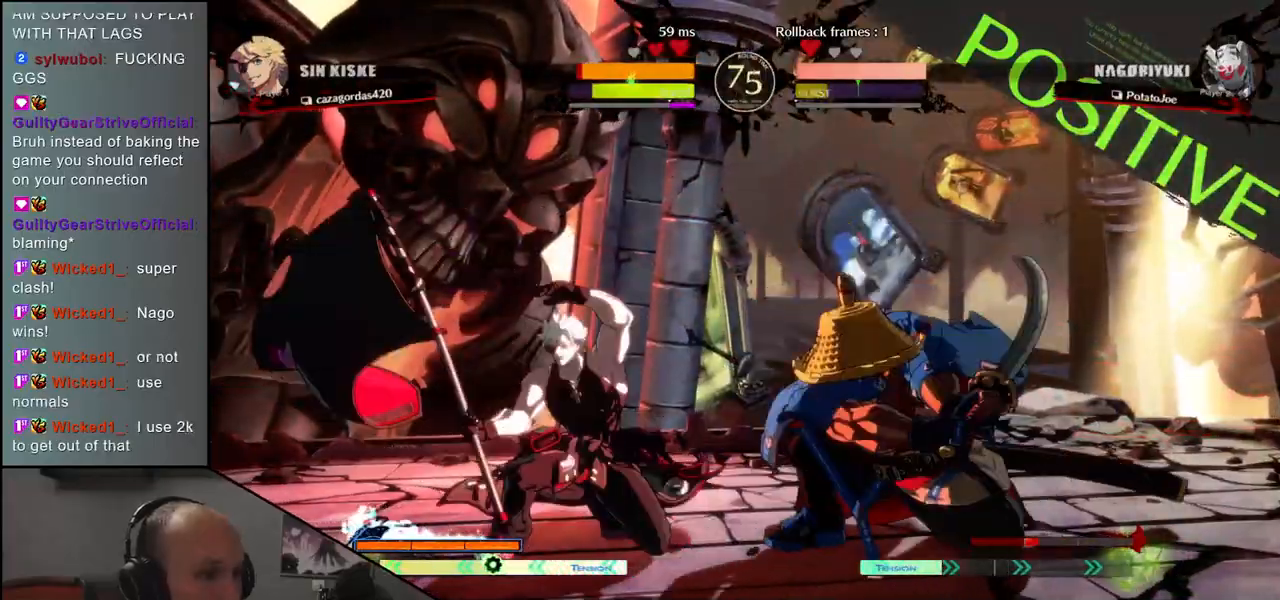
{"buttons": [], "left_stick": "left", "events": [[67, "R1", "up"], [133, "left_stick", "center"], [233, "left_stick", "down-left"], [317, "L1", "down"], [317, "left_stick", "right"], [417, "L1", "up"], [433, "left_stick", "left"]]}
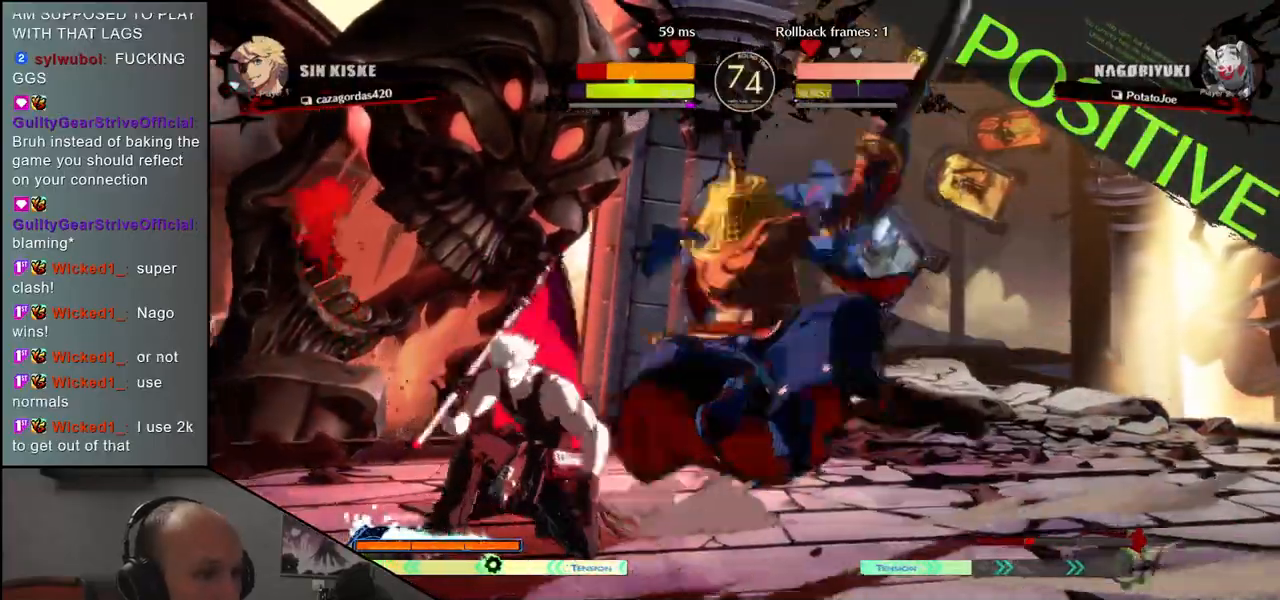
{"buttons": [], "left_stick": "down-right", "events": [[17, "left_stick", "down"], [50, "L1", "down"], [133, "L1", "up"], [133, "left_stick", "left"], [200, "left_stick", "down"], [250, "L1", "down"], [333, "left_stick", "left"], [367, "L1", "up"], [450, "left_stick", "down"], [500, "left_stick", "down-right"]]}
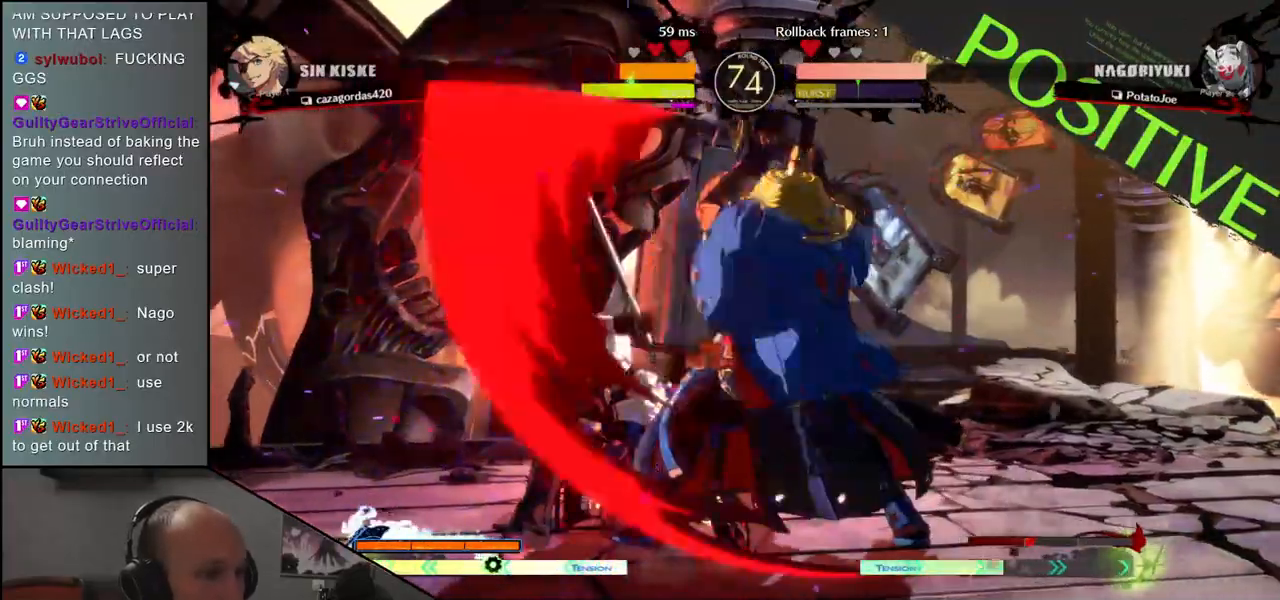
{"buttons": ["SQUARE"], "left_stick": "center", "events": [[283, "left_stick", "center"], [333, "SQUARE", "down"], [383, "SQUARE", "up"], [467, "SQUARE", "down"]]}
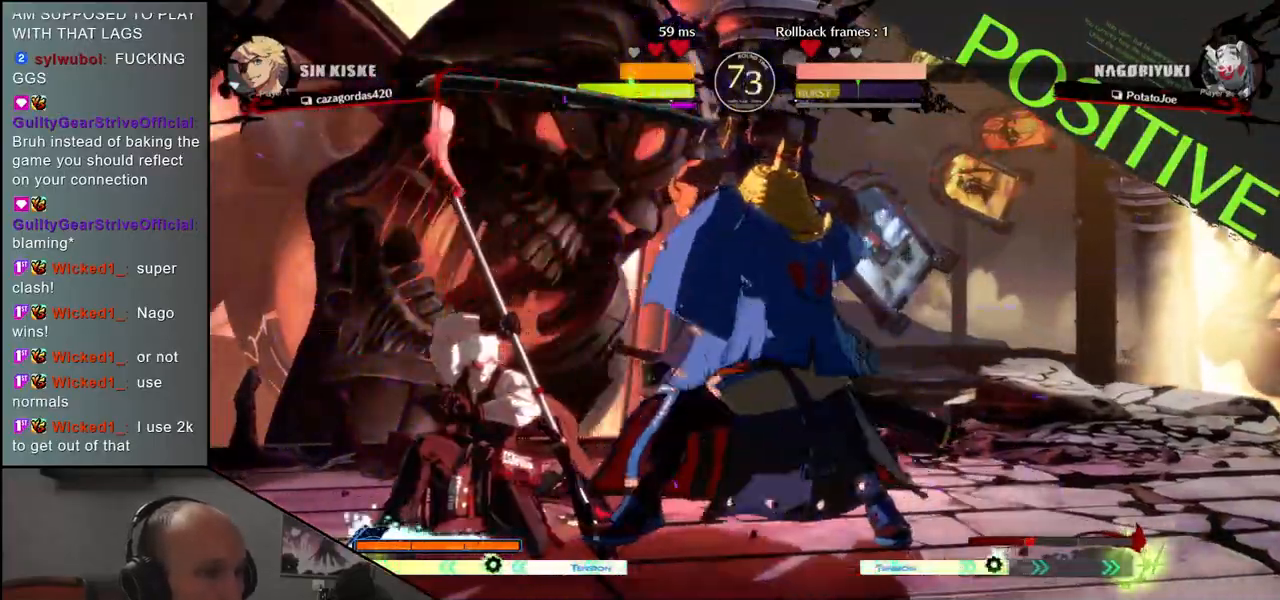
{"buttons": [], "left_stick": "right", "events": [[17, "SQUARE", "up"], [100, "SQUARE", "down"], [150, "SQUARE", "up"], [233, "SQUARE", "down"], [300, "SQUARE", "up"], [367, "SQUARE", "down"], [433, "left_stick", "right"], [450, "SQUARE", "up"]]}
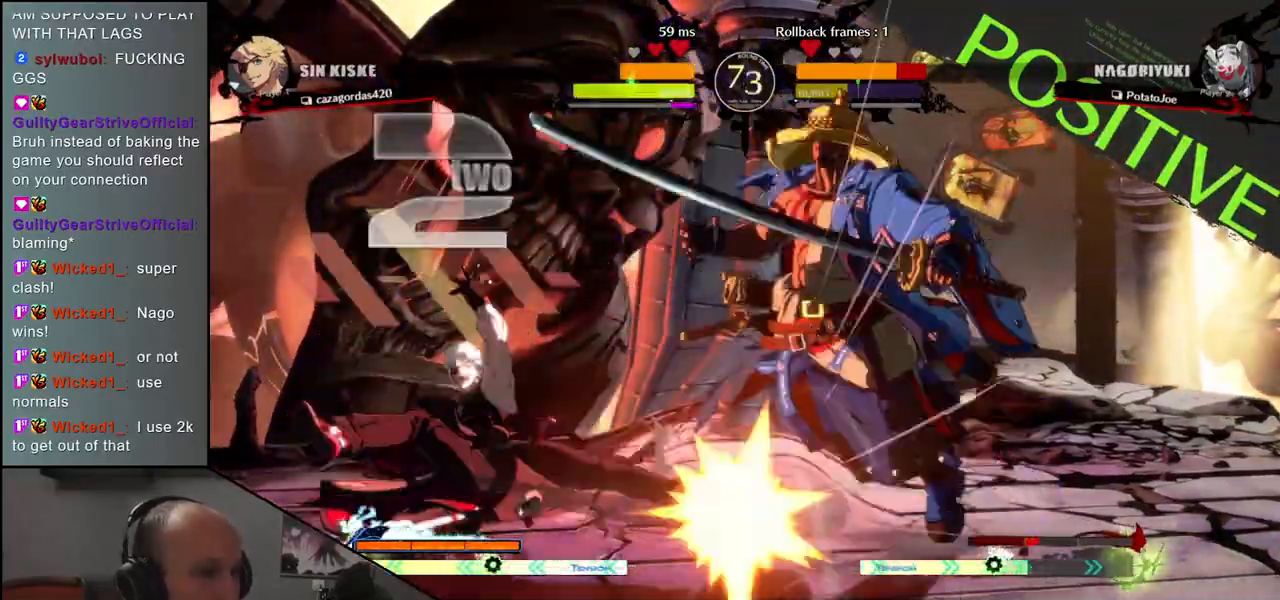
{"buttons": [], "left_stick": "right", "events": []}
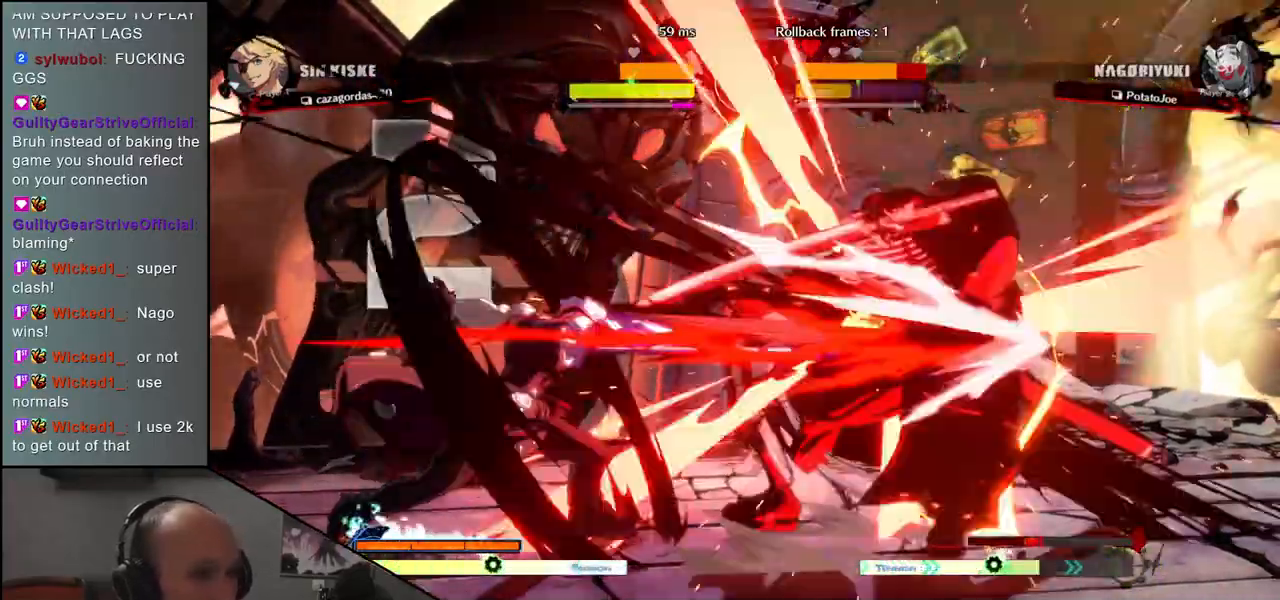
{"buttons": [], "left_stick": "right", "events": []}
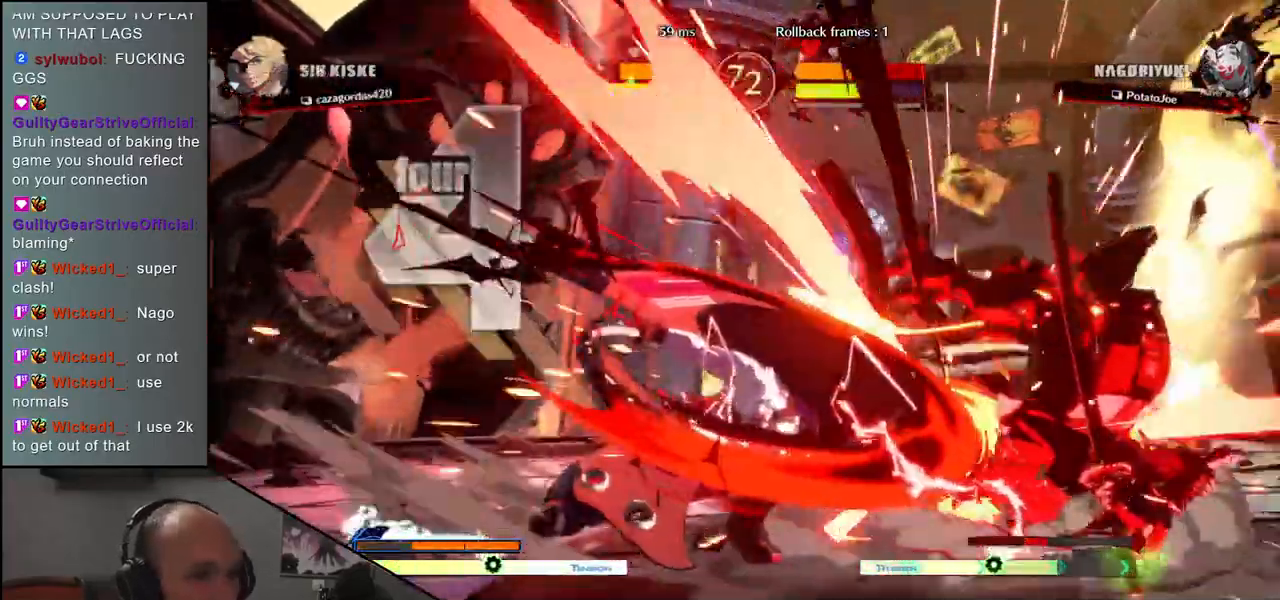
{"buttons": [], "left_stick": "right", "events": []}
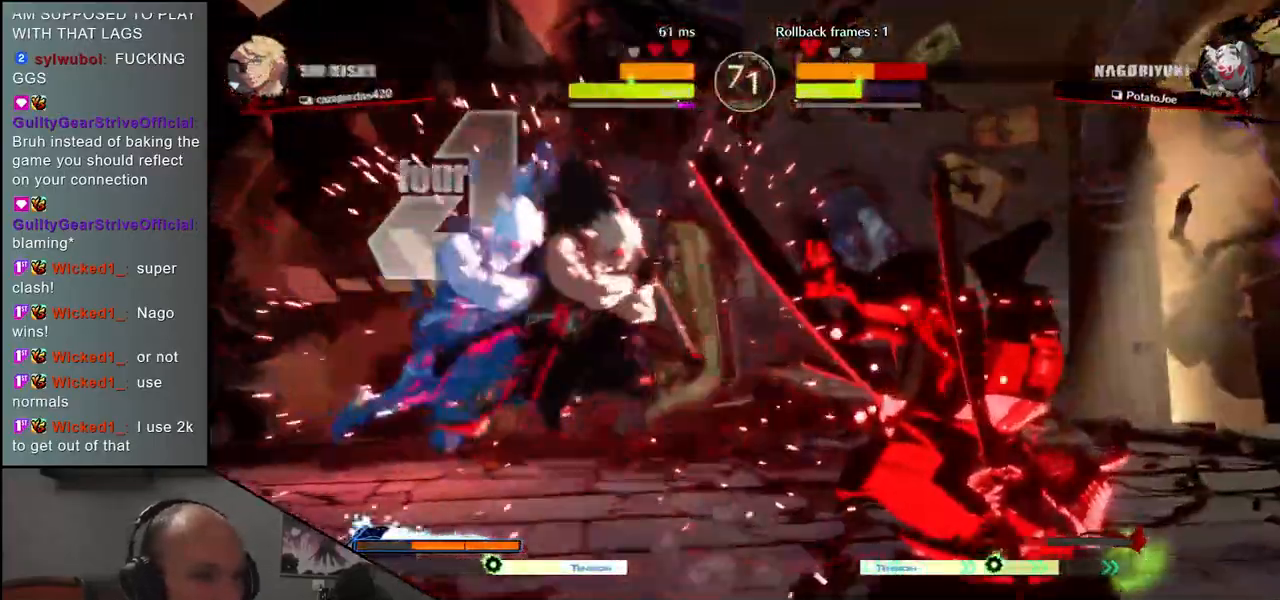
{"buttons": [], "left_stick": "right", "events": []}
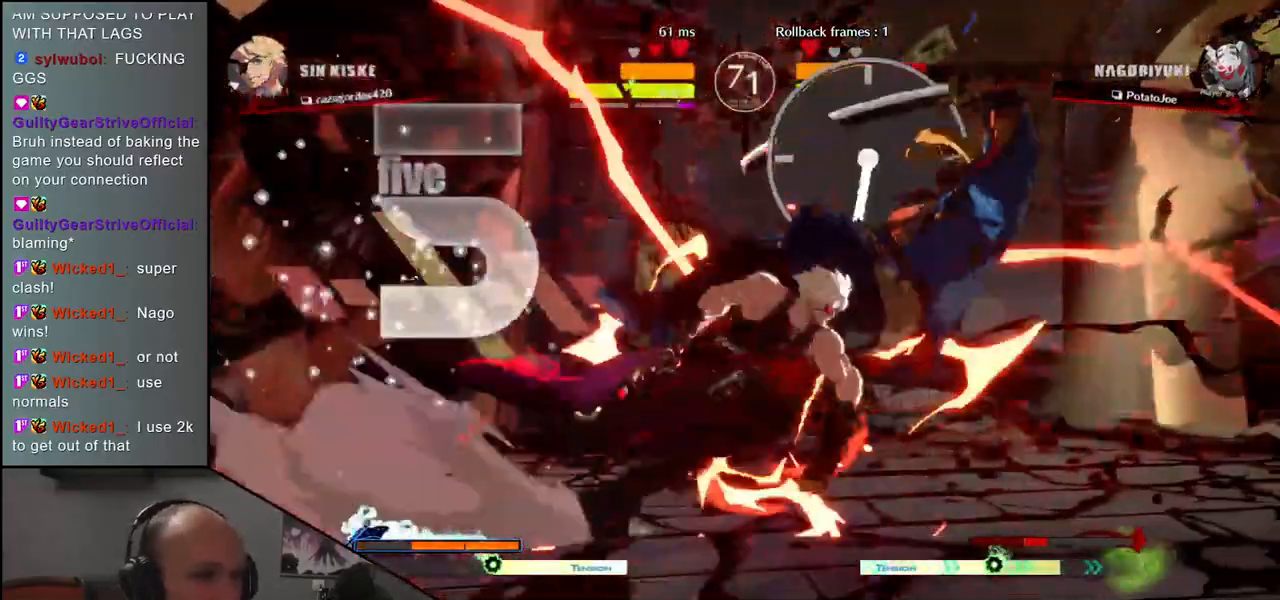
{"buttons": [], "left_stick": "down-right"}